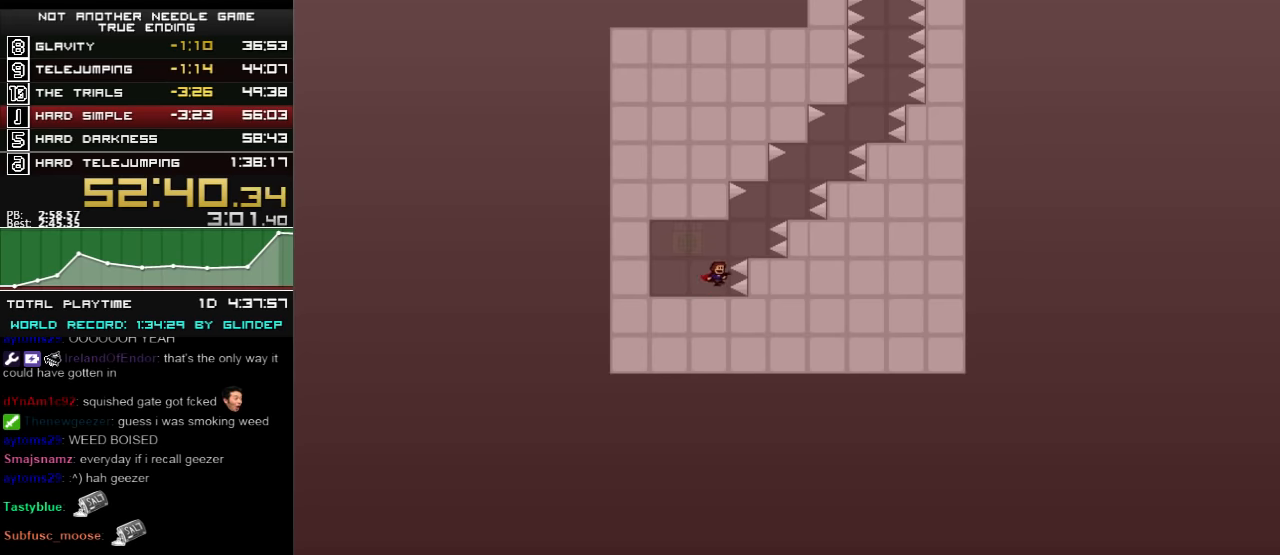
Gameplay with keyboard; each line is a JSON object with the keys held at the frame after it. "events" lists presses ("down") and releases ("up") of "down", "left", "r", "right", "shift_l", "shift_r", "up" and "z" between this image and that frame as [ms after this image, input, new state], when the widget could be followed in between. No other keys are recorded. Mouse input is not recorded.
{"keys": [], "events": [[60, "shift_l", "up"], [180, "shift_l", "down"], [380, "right", "up"], [380, "shift_l", "up"]]}
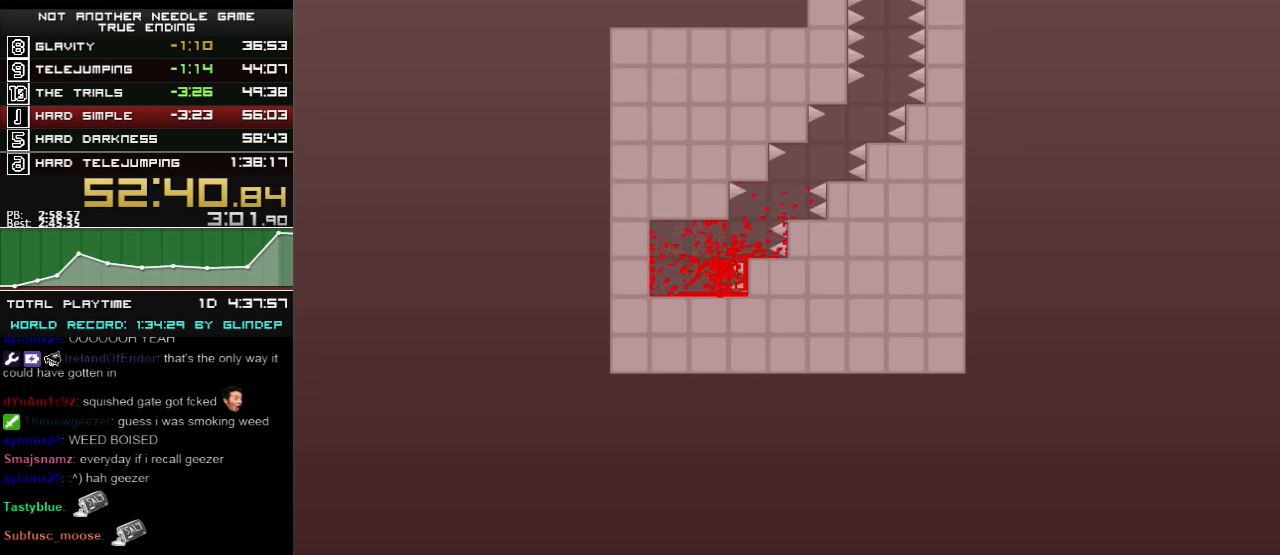
{"keys": ["right"], "events": [[20, "r", "down"], [60, "r", "up"], [220, "right", "down"], [360, "shift_l", "down"], [420, "shift_l", "up"]]}
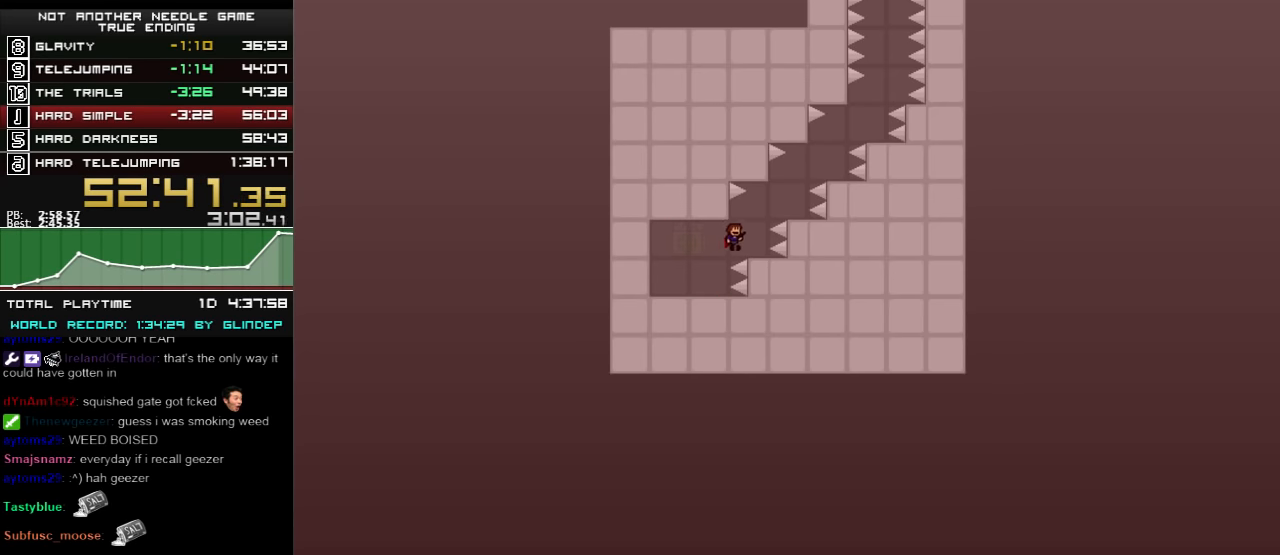
{"keys": ["right", "shift_l"], "events": [[120, "right", "up"], [280, "shift_l", "down"], [360, "right", "down"]]}
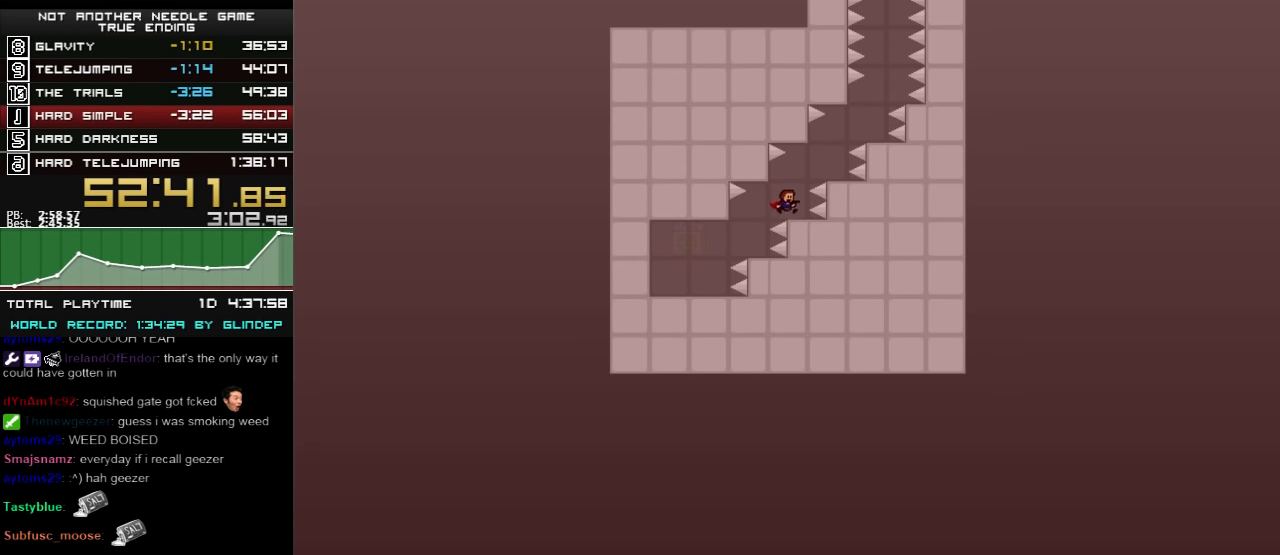
{"keys": [], "events": [[20, "right", "up"], [20, "shift_l", "up"], [120, "shift_l", "down"], [180, "right", "down"], [380, "right", "up"], [380, "shift_l", "up"]]}
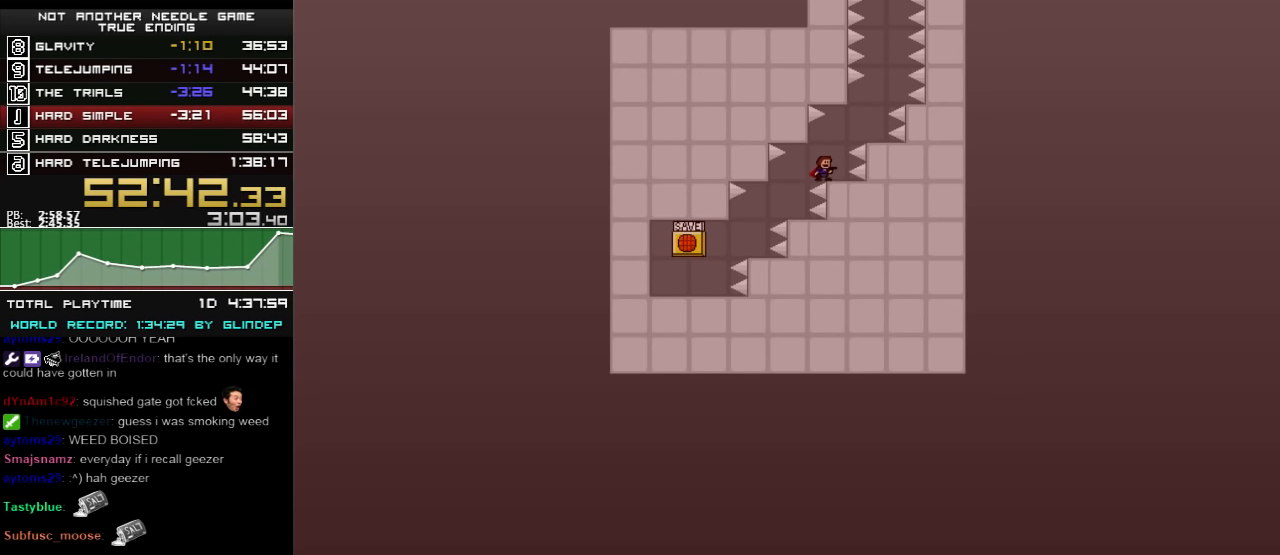
{"keys": [], "events": [[20, "shift_l", "down"], [60, "right", "down"], [220, "right", "up"], [260, "shift_l", "up"]]}
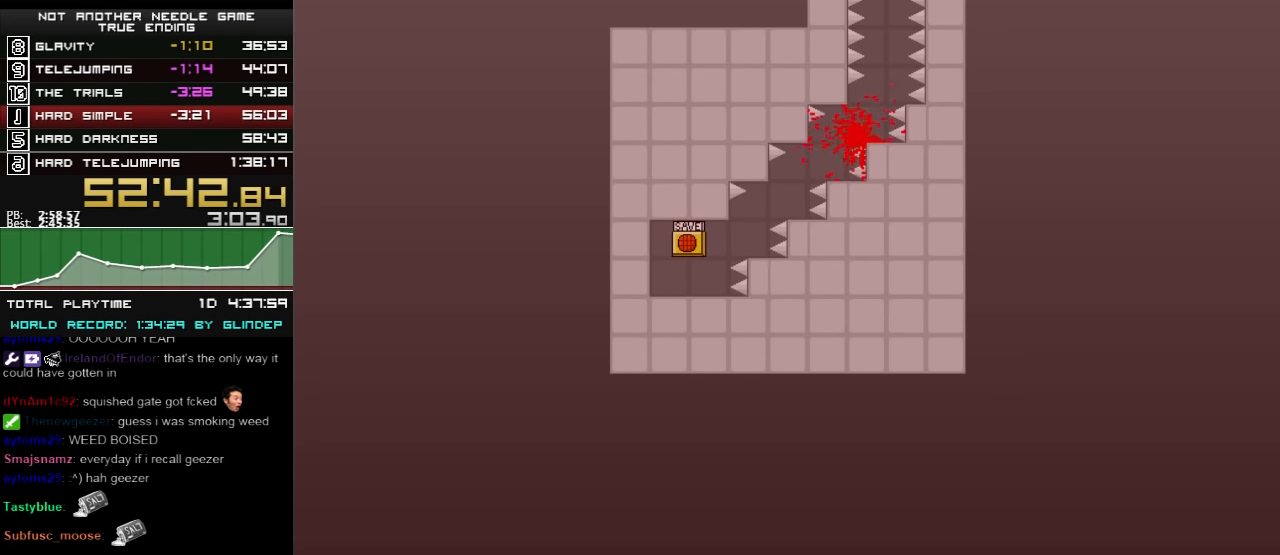
{"keys": [], "events": [[60, "right", "down"], [60, "shift_l", "down"], [120, "shift_l", "up"], [160, "right", "up"], [260, "r", "down"], [280, "r", "up"]]}
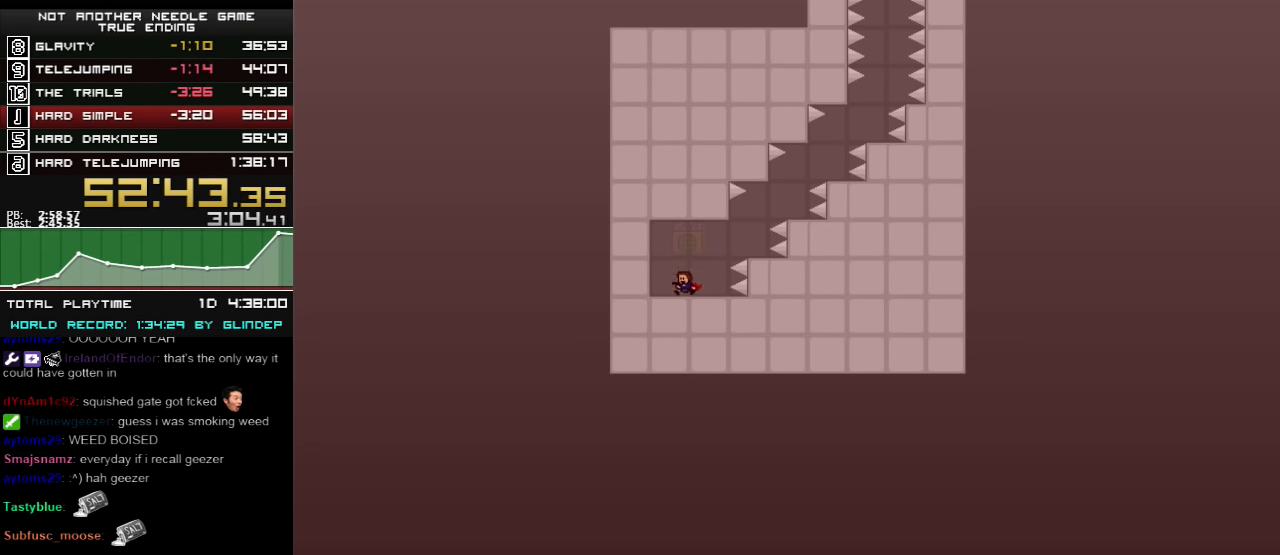
{"keys": ["shift_l"], "events": [[20, "right", "down"], [80, "shift_l", "down"], [160, "shift_l", "up"], [220, "shift_l", "down"], [280, "shift_l", "up"], [380, "right", "up"], [480, "shift_l", "down"]]}
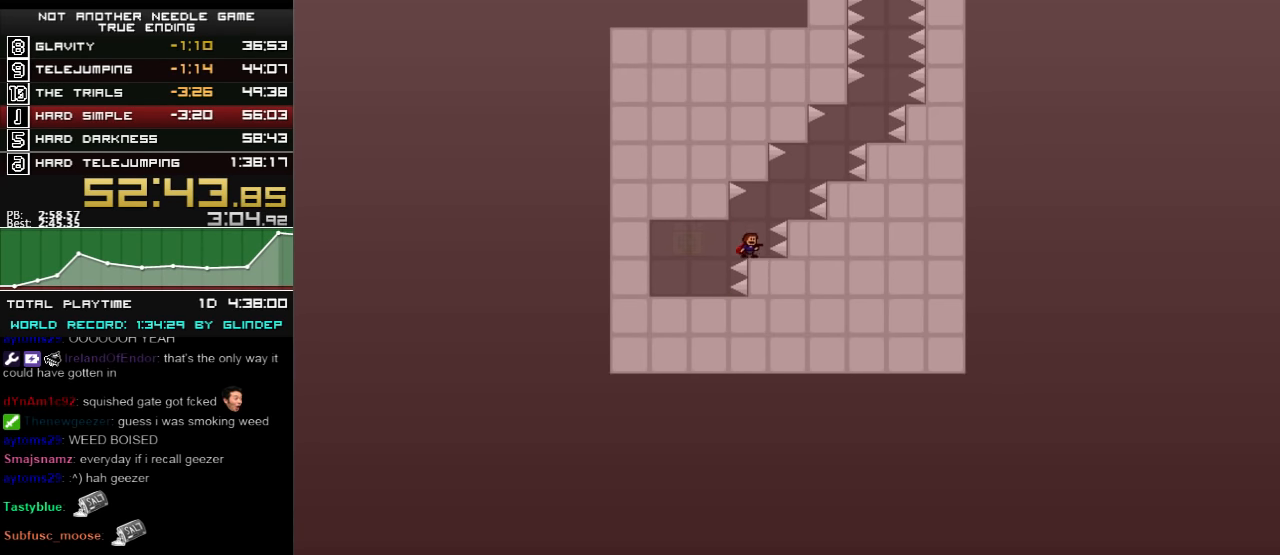
{"keys": ["right", "shift_l"], "events": [[60, "right", "down"], [280, "right", "up"], [280, "shift_l", "up"], [380, "shift_l", "down"], [420, "right", "down"]]}
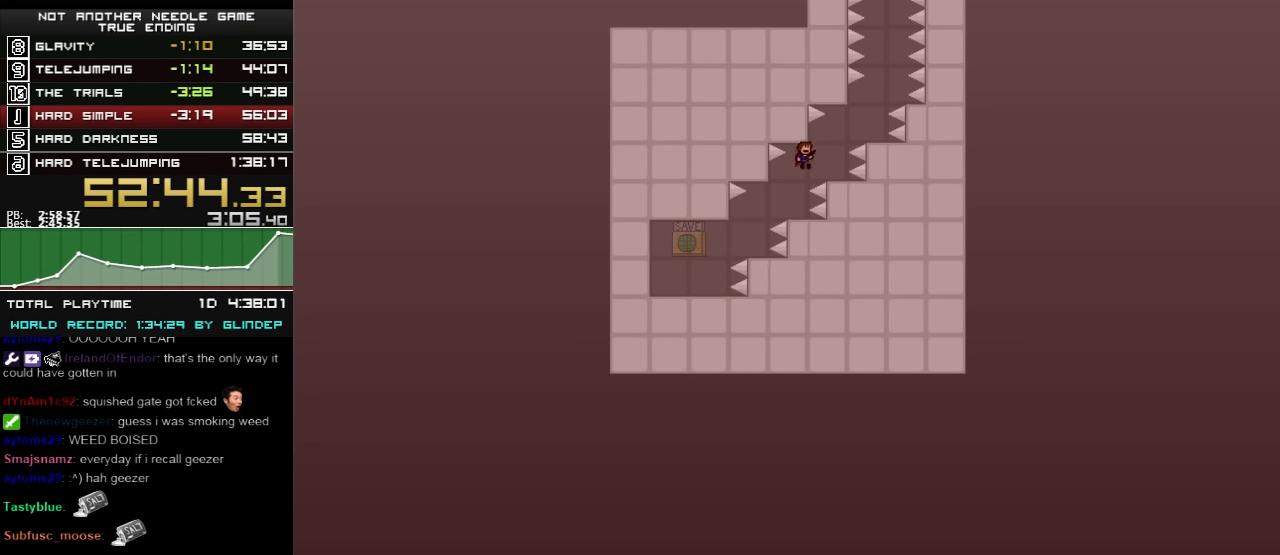
{"keys": ["right", "shift_l"], "events": [[160, "right", "up"], [160, "shift_l", "up"], [280, "shift_l", "down"], [360, "right", "down"]]}
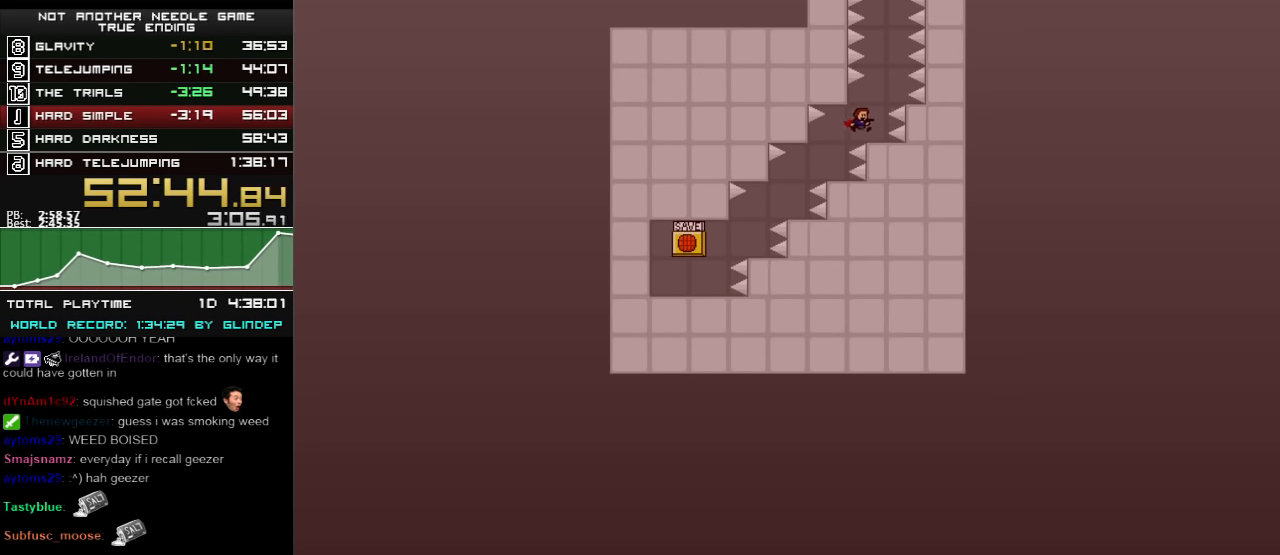
{"keys": ["shift_l"], "events": [[20, "right", "up"], [60, "shift_l", "up"], [220, "shift_l", "down"], [260, "right", "down"], [360, "right", "up"]]}
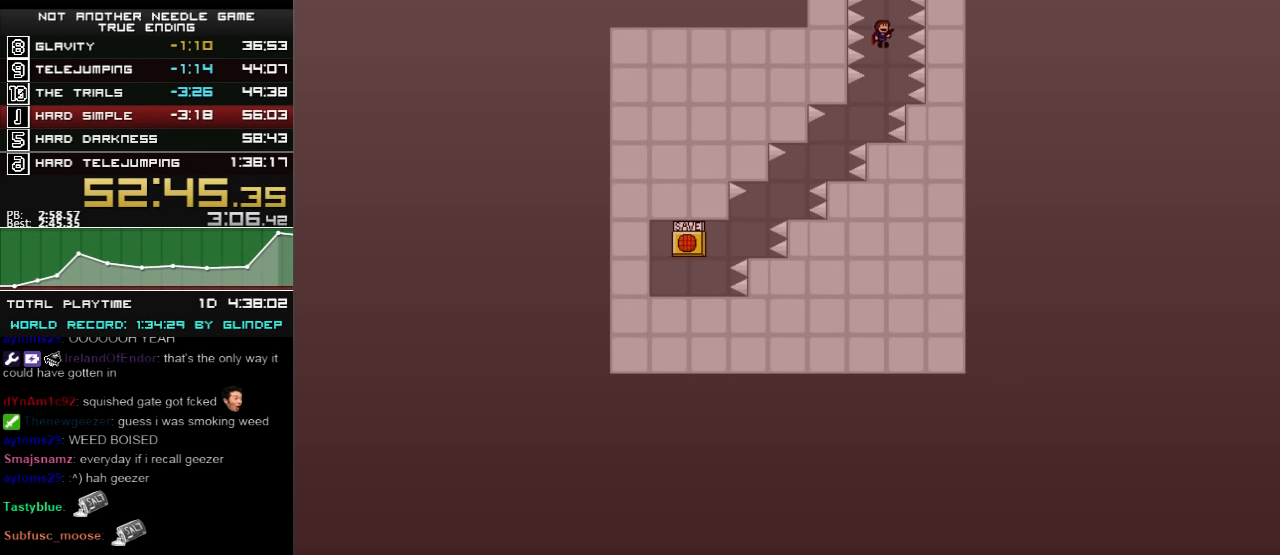
{"keys": ["shift_l"], "events": [[60, "shift_l", "up"], [80, "shift_l", "down"], [380, "shift_l", "up"], [420, "shift_l", "down"]]}
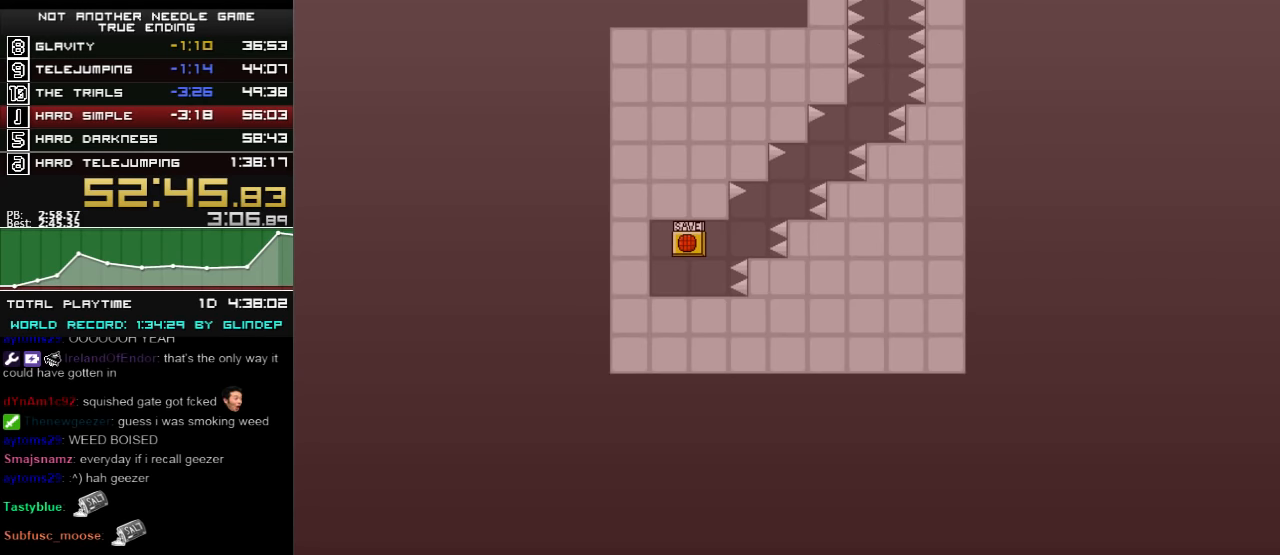
{"keys": [], "events": [[320, "shift_l", "up"]]}
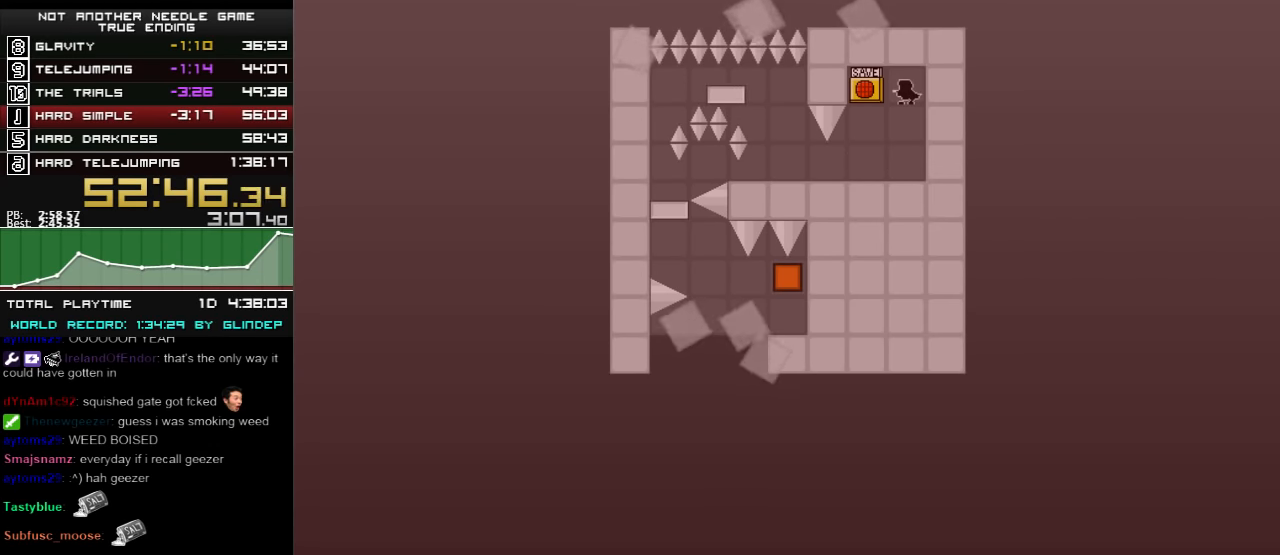
{"keys": ["left"], "events": [[20, "left", "down"]]}
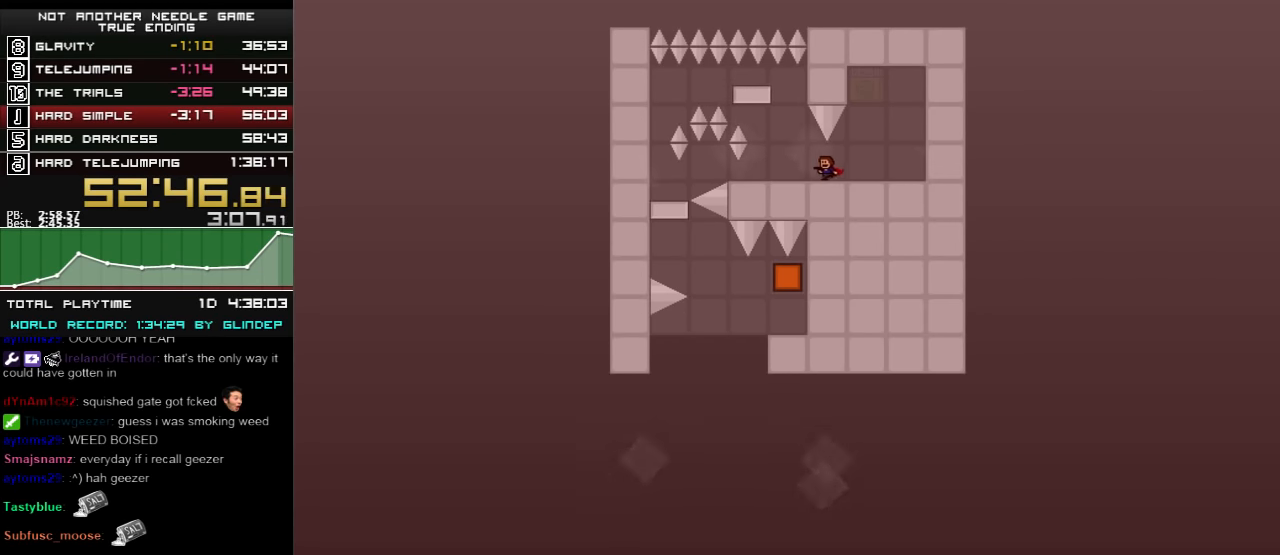
{"keys": [], "events": [[220, "z", "down"], [260, "z", "up"], [320, "left", "up"], [320, "z", "down"], [360, "z", "up"], [420, "z", "down"], [480, "z", "up"]]}
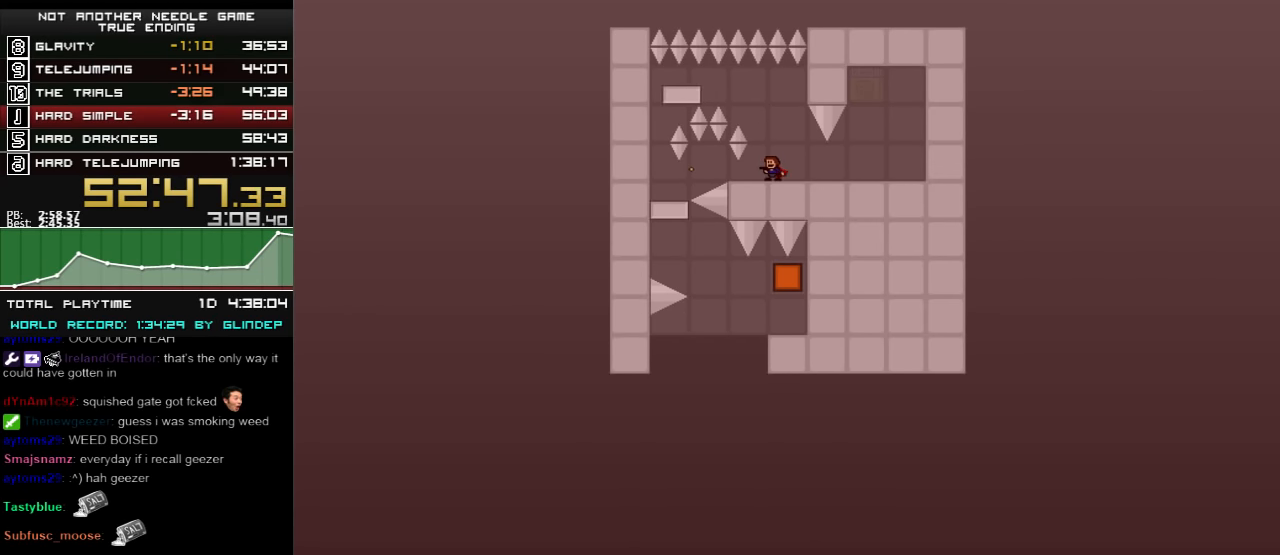
{"keys": [], "events": [[60, "z", "down"], [80, "z", "up"], [160, "z", "down"], [220, "z", "up"]]}
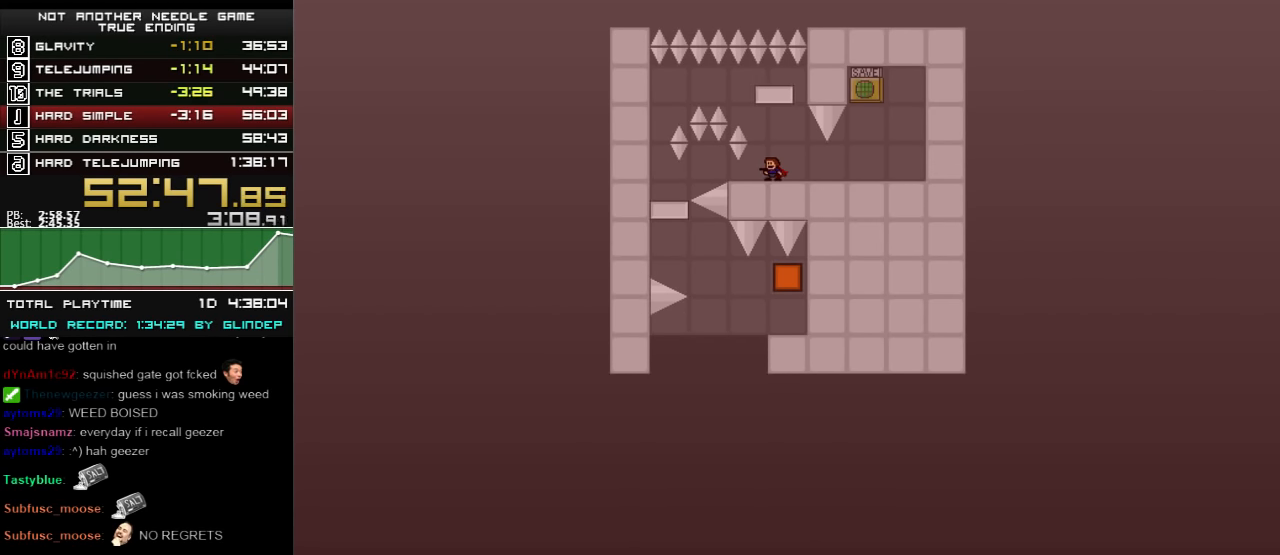
{"keys": ["left"], "events": [[80, "shift_l", "down"], [160, "left", "down"], [280, "shift_l", "up"]]}
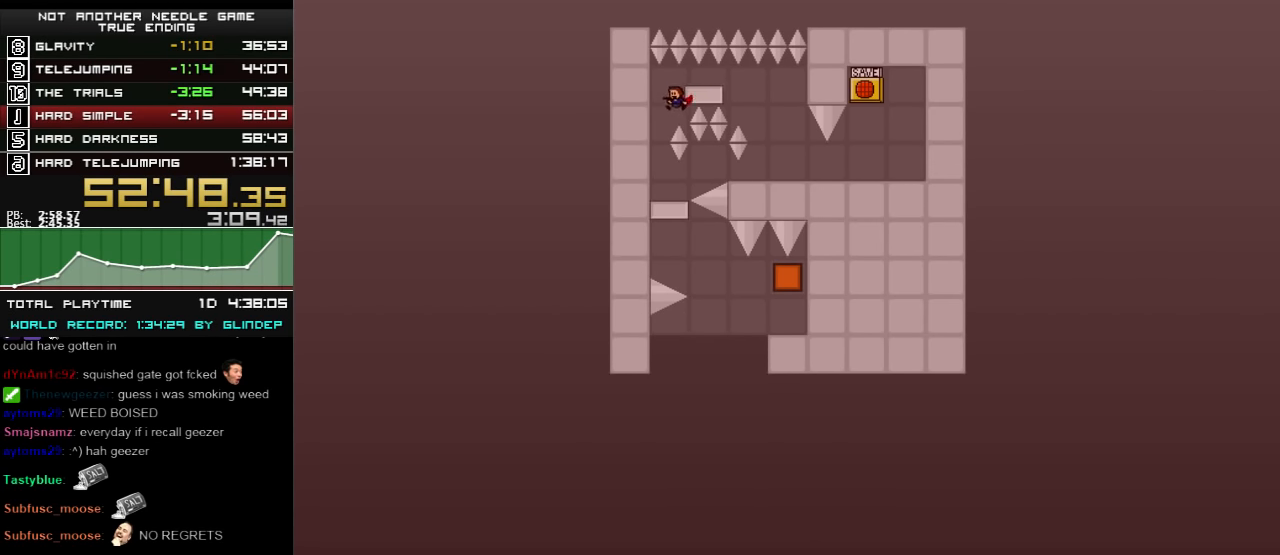
{"keys": ["right"], "events": [[260, "left", "up"], [380, "down", "down"], [420, "right", "down"], [460, "down", "up"]]}
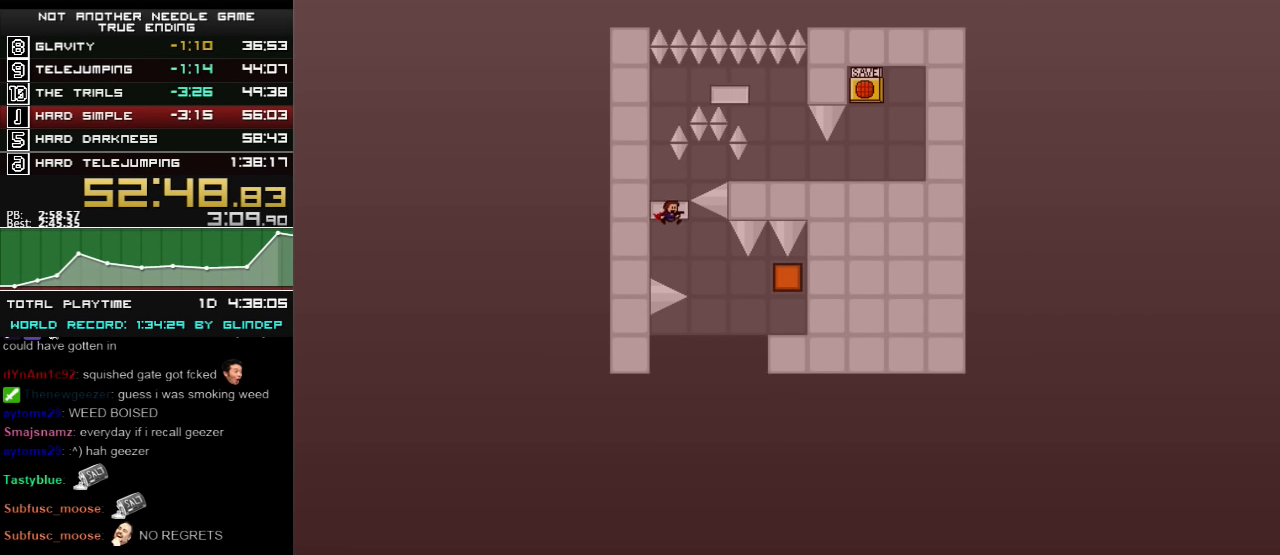
{"keys": ["right"], "events": [[360, "shift_l", "down"], [460, "shift_l", "up"]]}
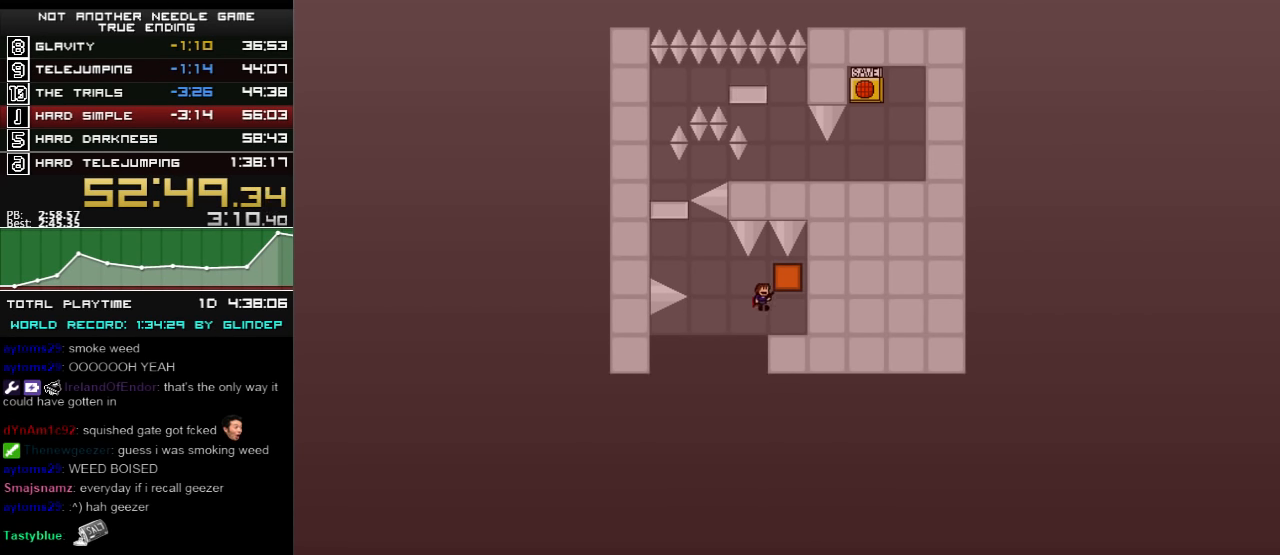
{"keys": ["left"], "events": [[160, "right", "up"], [220, "left", "down"], [360, "shift_l", "down"], [380, "shift_l", "up"]]}
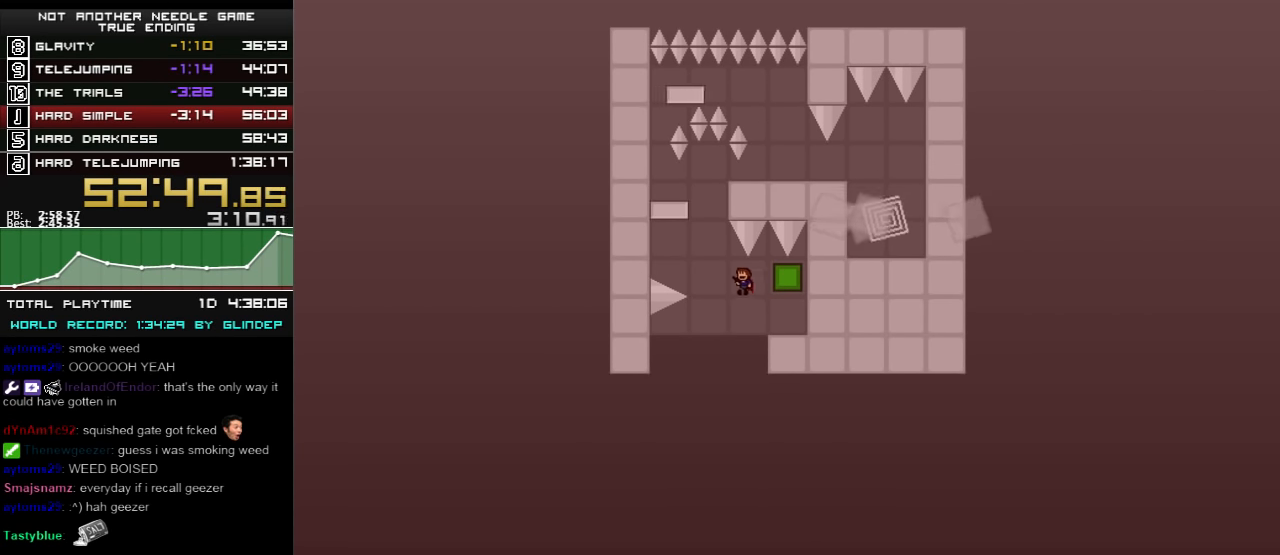
{"keys": ["left"], "events": [[80, "shift_l", "down"], [320, "shift_l", "up"], [380, "shift_l", "down"], [420, "shift_l", "up"]]}
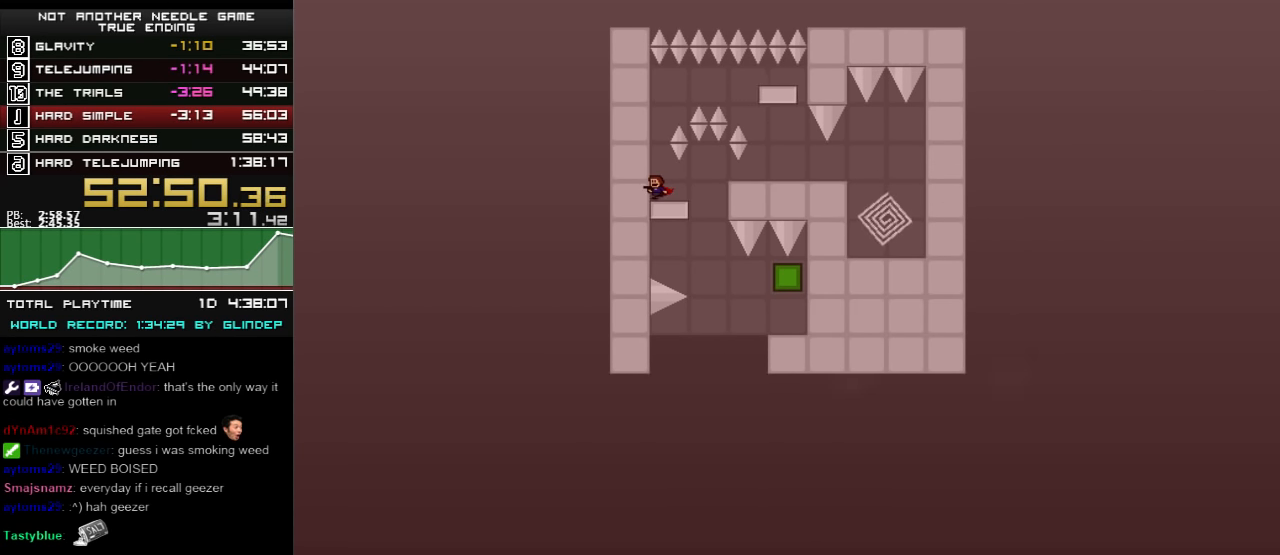
{"keys": ["shift_l"], "events": [[280, "left", "up"], [380, "shift_l", "down"]]}
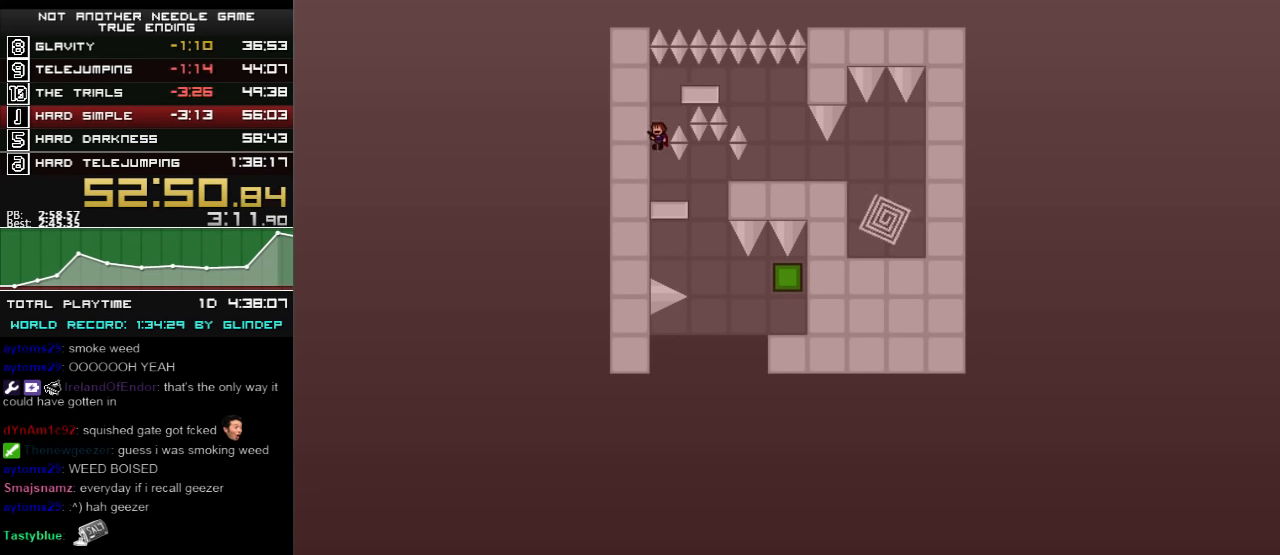
{"keys": ["right", "shift_l"], "events": [[80, "right", "down"]]}
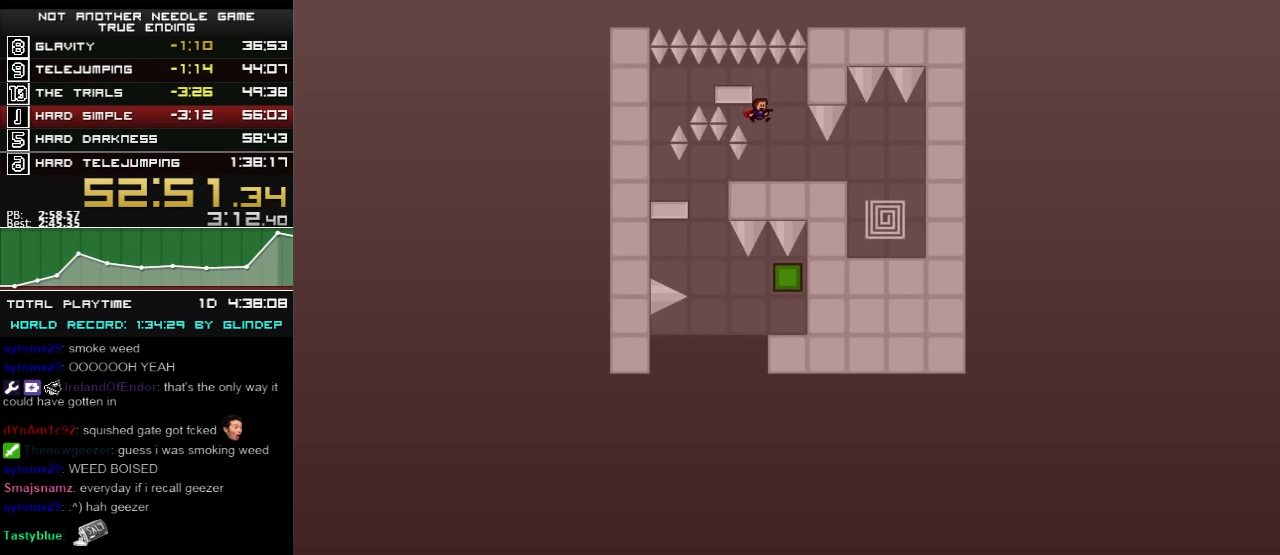
{"keys": ["right", "z"], "events": [[180, "shift_l", "up"], [300, "z", "down"], [360, "z", "up"], [380, "z", "down"], [420, "z", "up"], [480, "z", "down"]]}
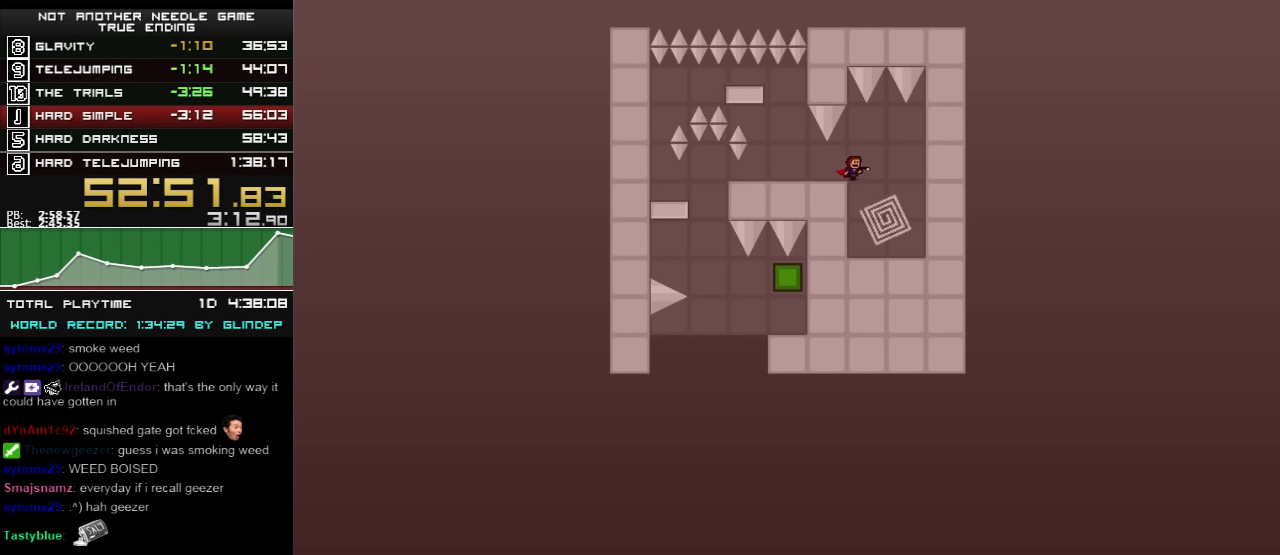
{"keys": [], "events": [[60, "z", "up"], [180, "z", "down"], [220, "z", "up"], [280, "right", "up"]]}
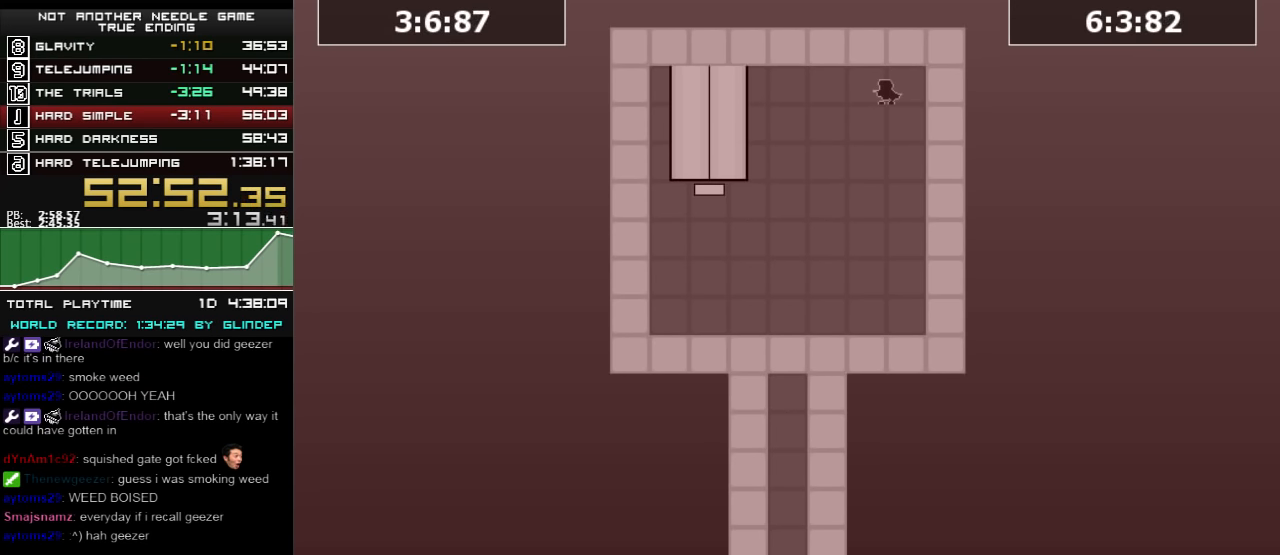
{"keys": [], "events": []}
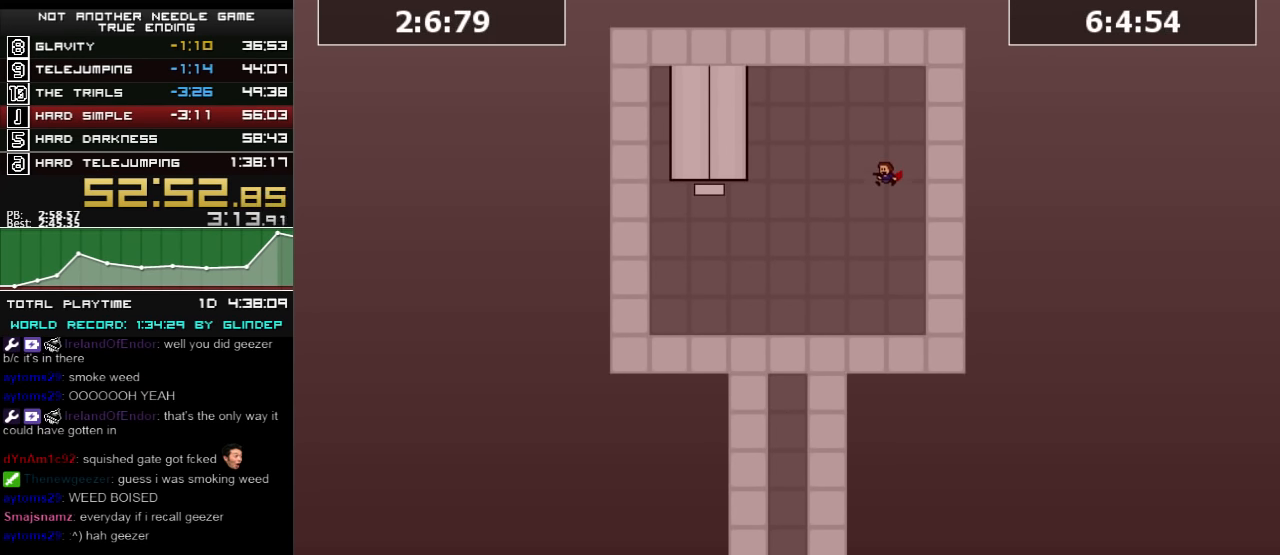
{"keys": [], "events": [[60, "left", "down"], [380, "left", "up"]]}
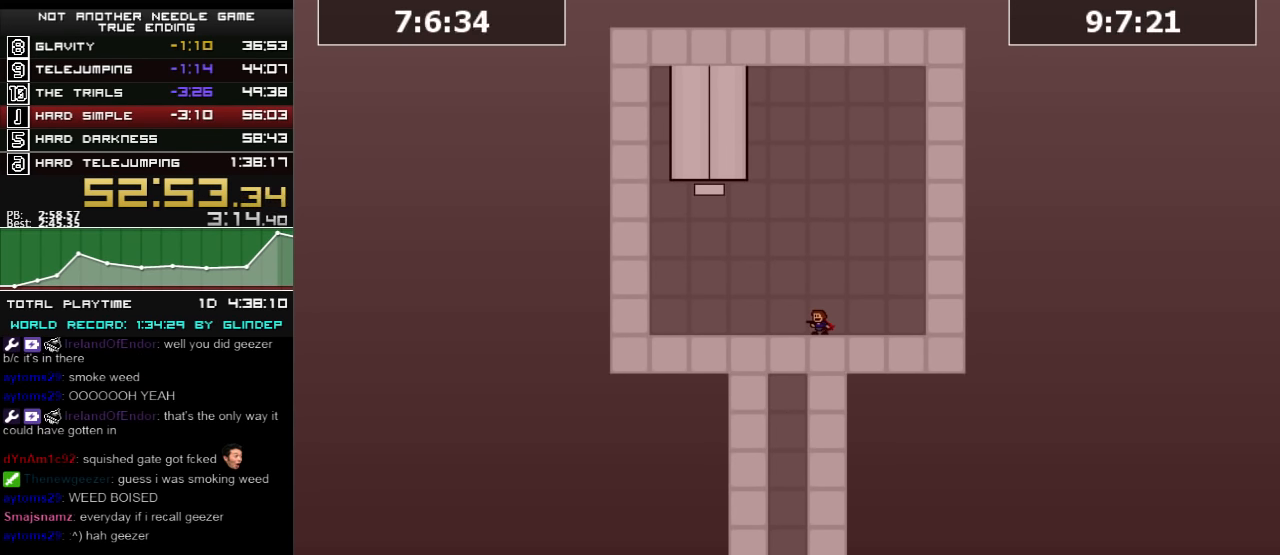
{"keys": [], "events": [[120, "z", "down"], [160, "left", "down"], [180, "z", "up"], [360, "left", "up"]]}
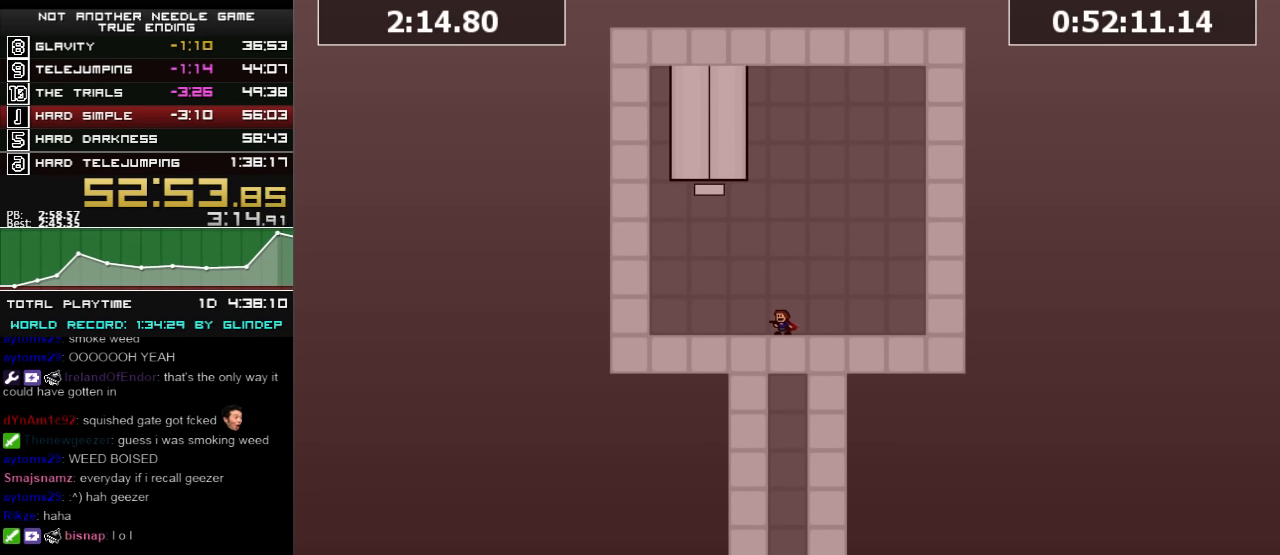
{"keys": [], "events": []}
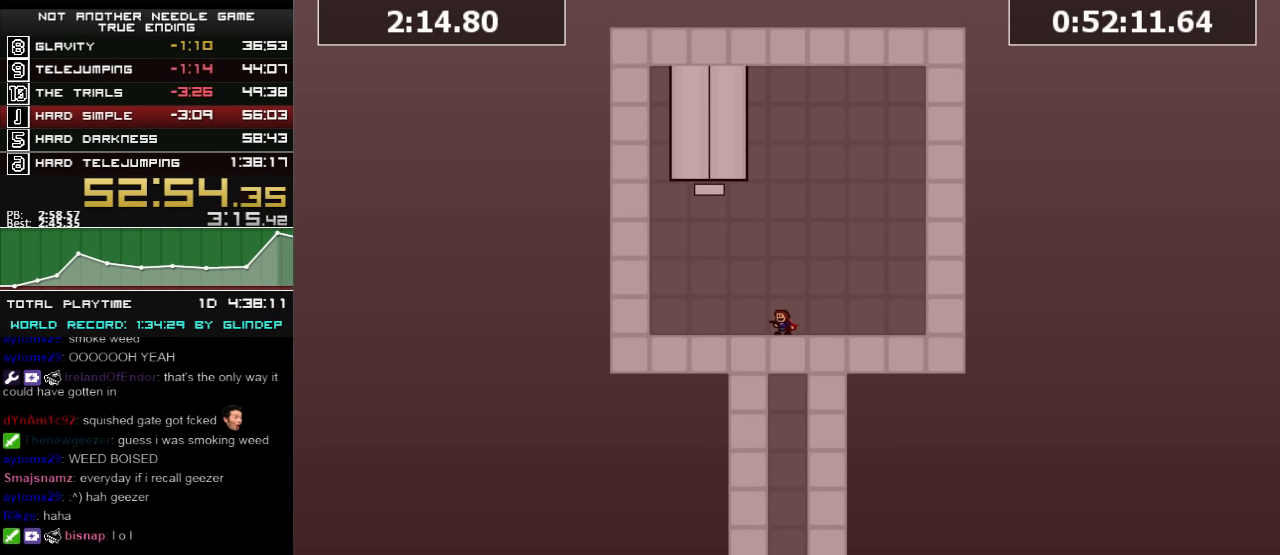
{"keys": [], "events": []}
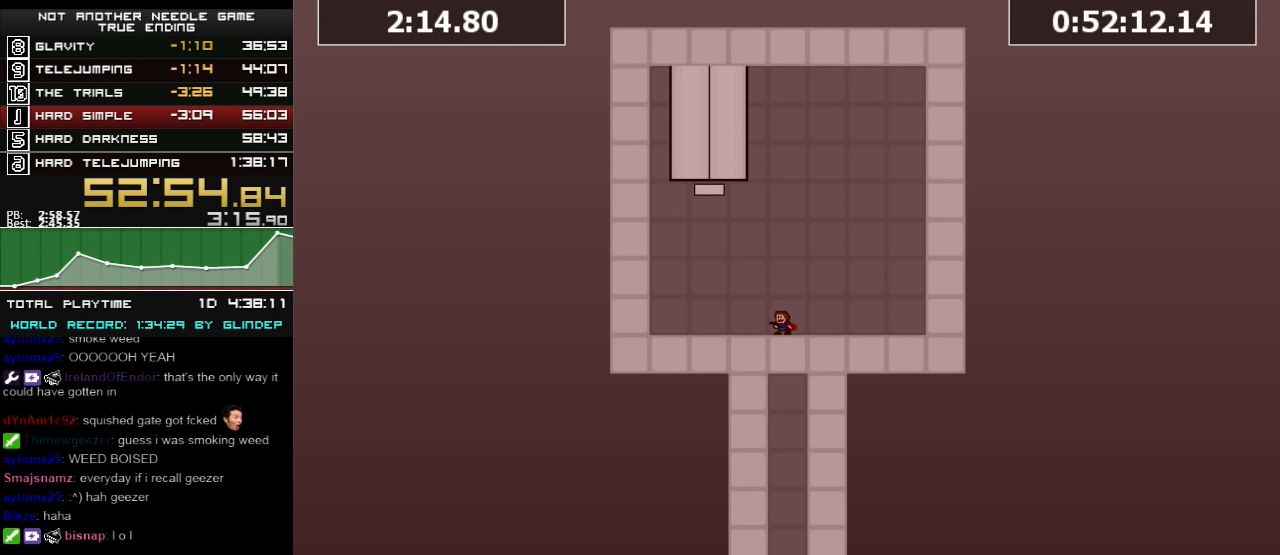
{"keys": [], "events": []}
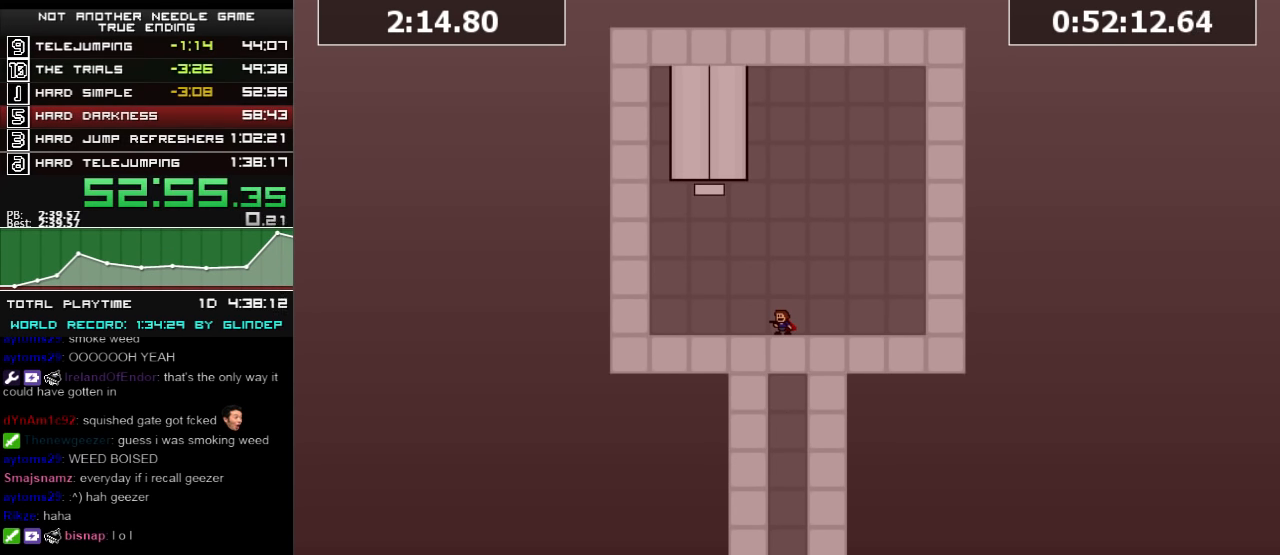
{"keys": [], "events": []}